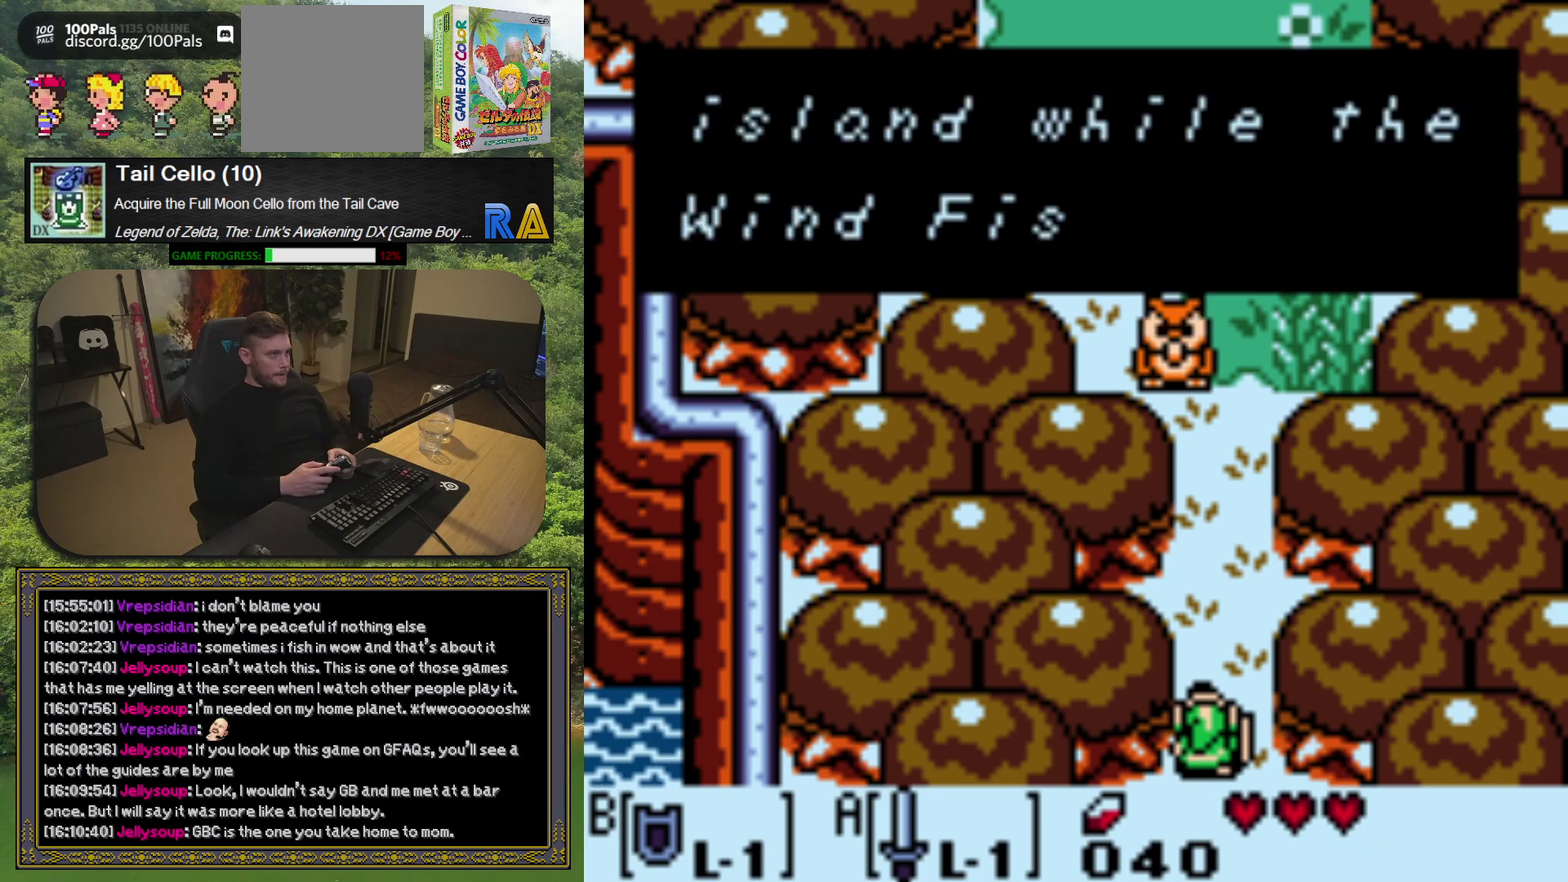
Gameplay with a controller (Xbox layout); each line is a JSON object with the inputs held at the frame after it. "events" lists button and stick changes between this image and that frame as [ms after this image, input, new state], when the widget could be followed in between. Not read: L3 R3 right_stick.
{"buttons": ["A"], "left_stick": "center", "events": [[467, "A", "down"]]}
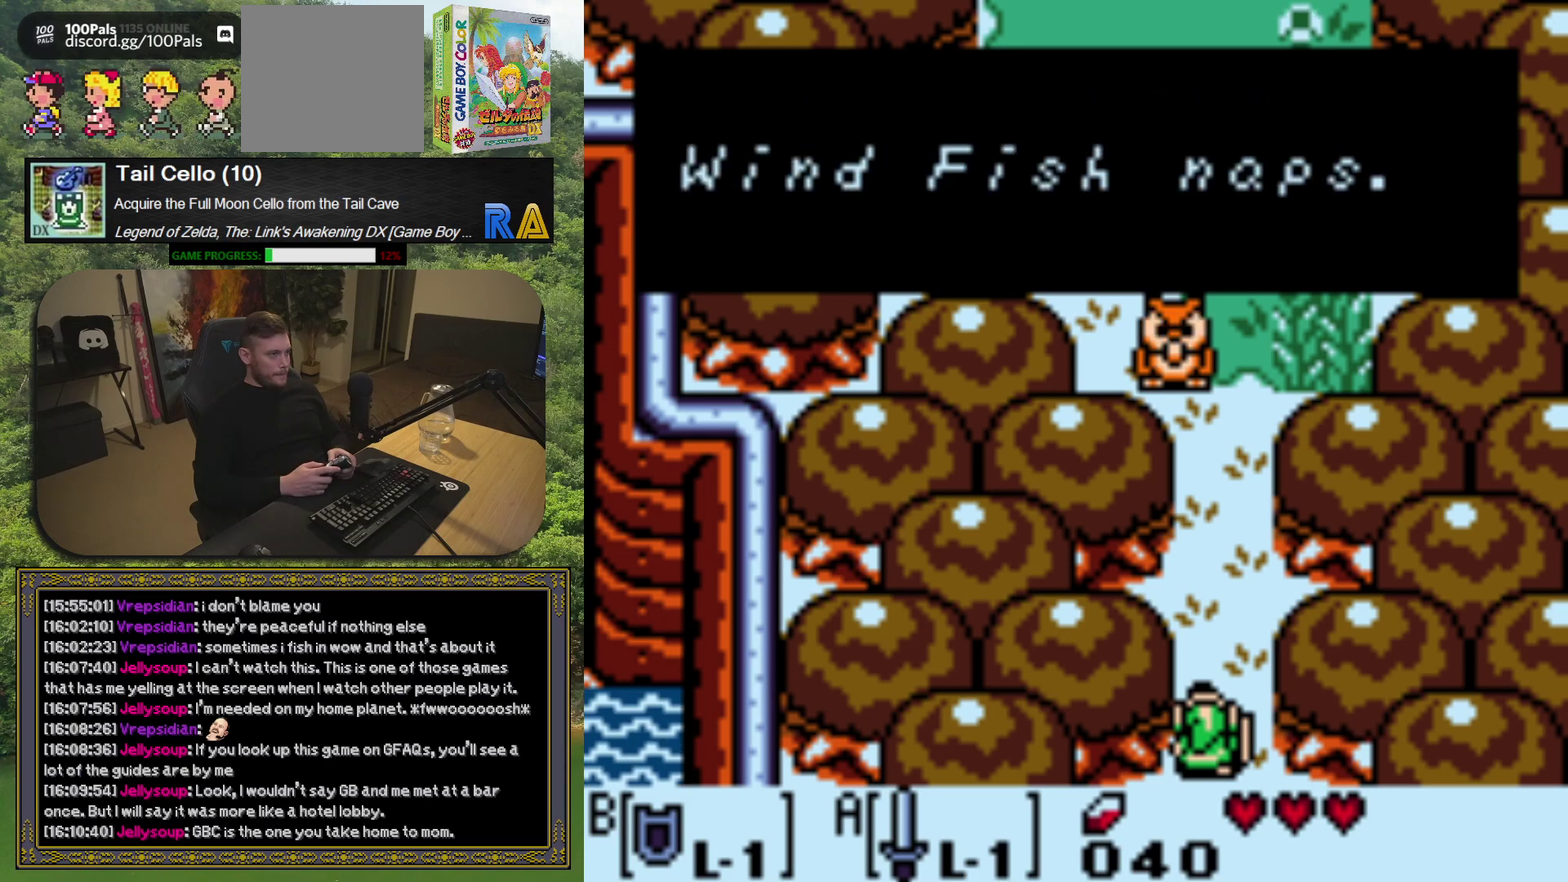
{"buttons": [], "left_stick": "center", "events": [[67, "A", "up"]]}
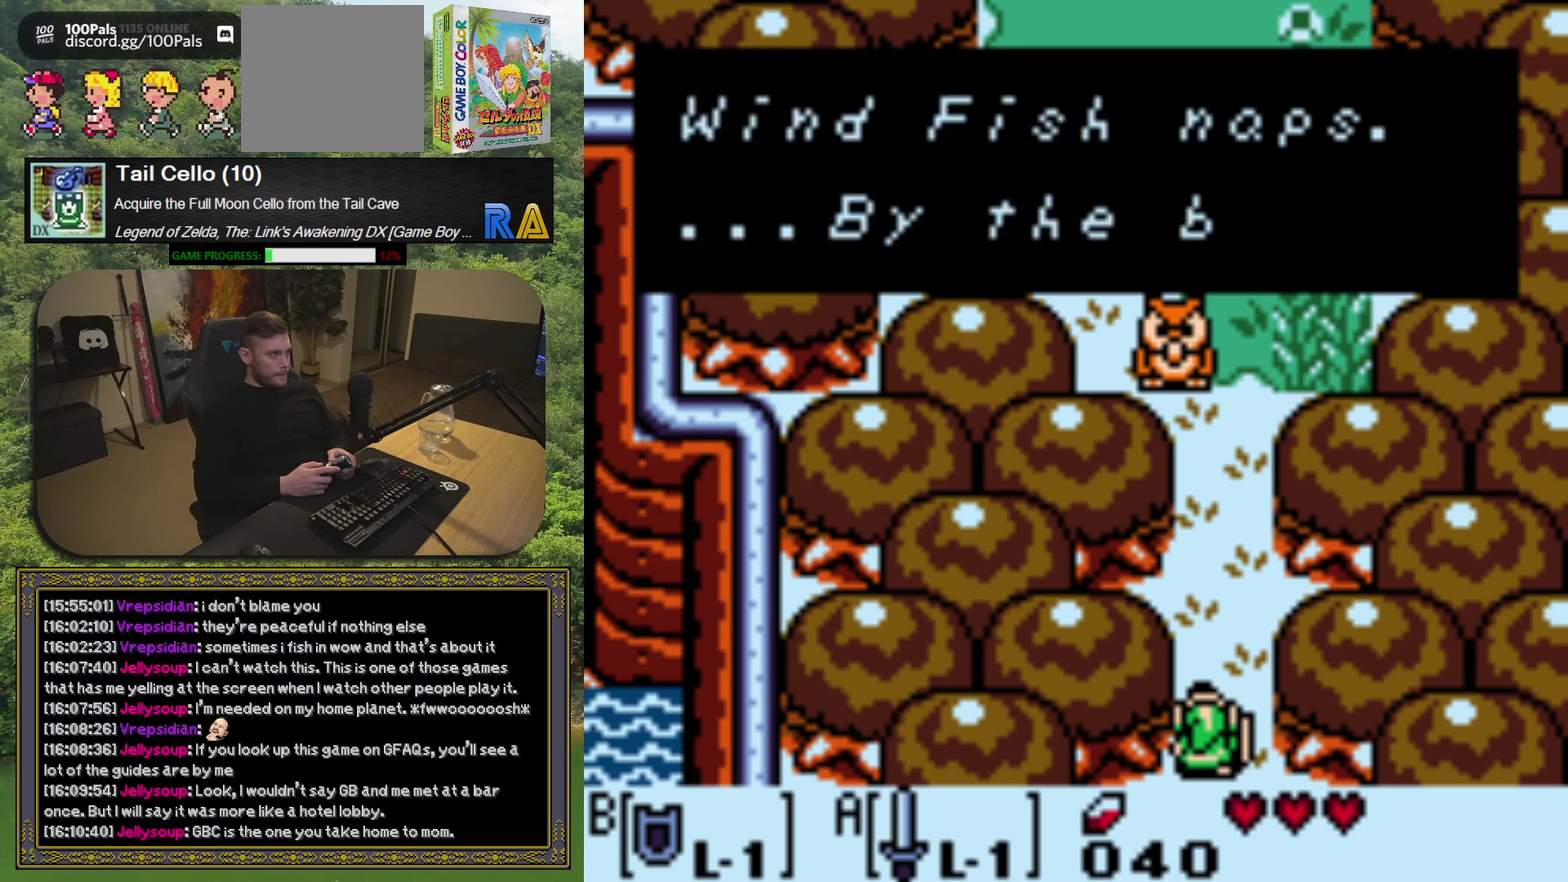
{"buttons": [], "left_stick": "center", "events": [[267, "A", "down"], [383, "A", "up"]]}
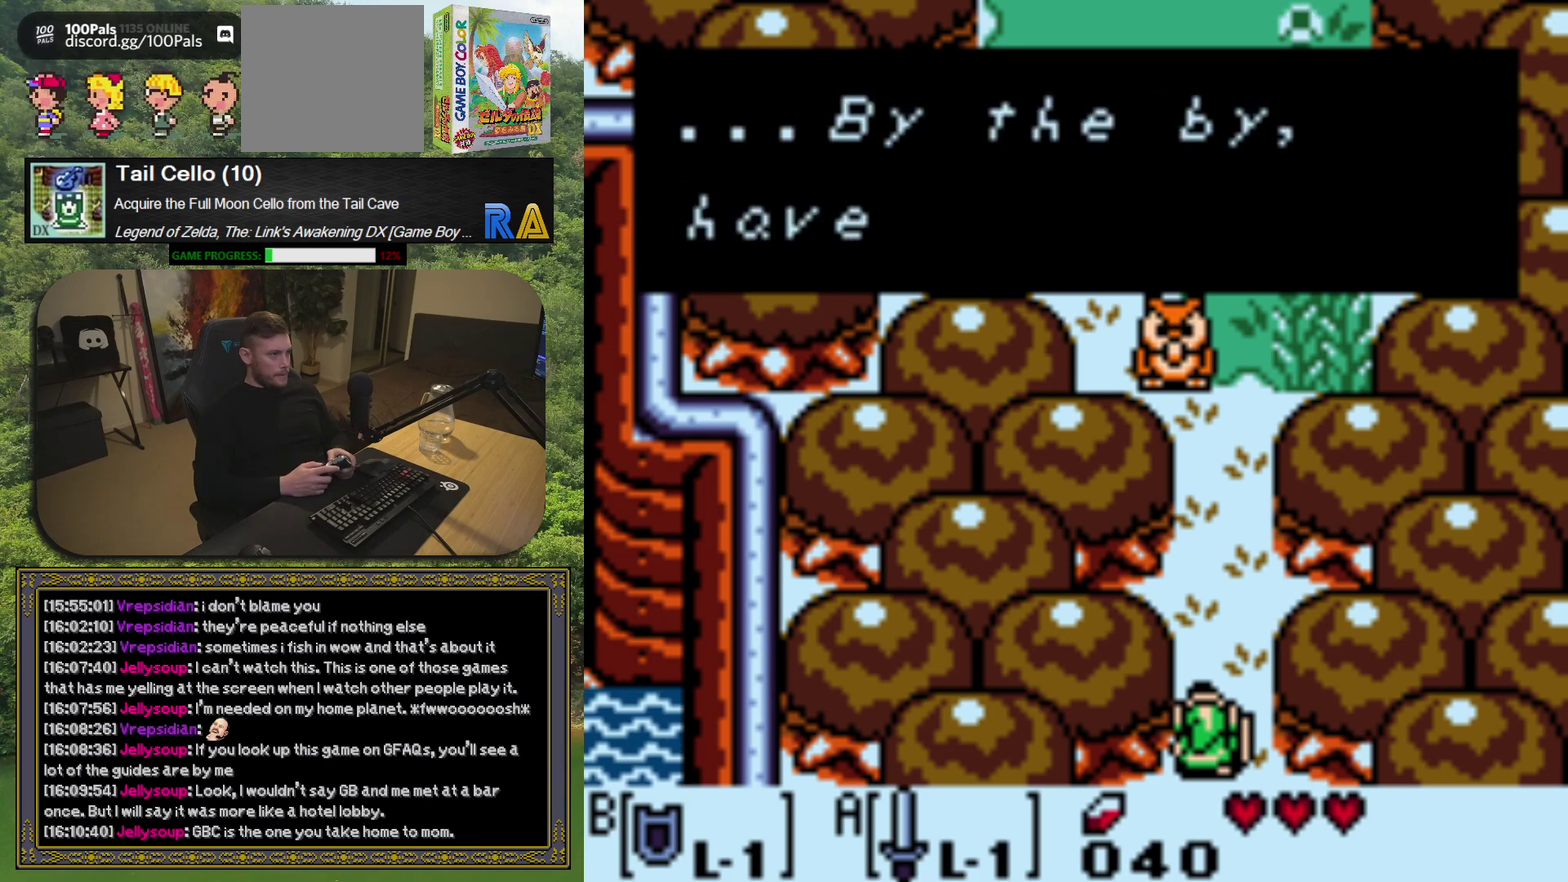
{"buttons": [], "left_stick": "center", "events": []}
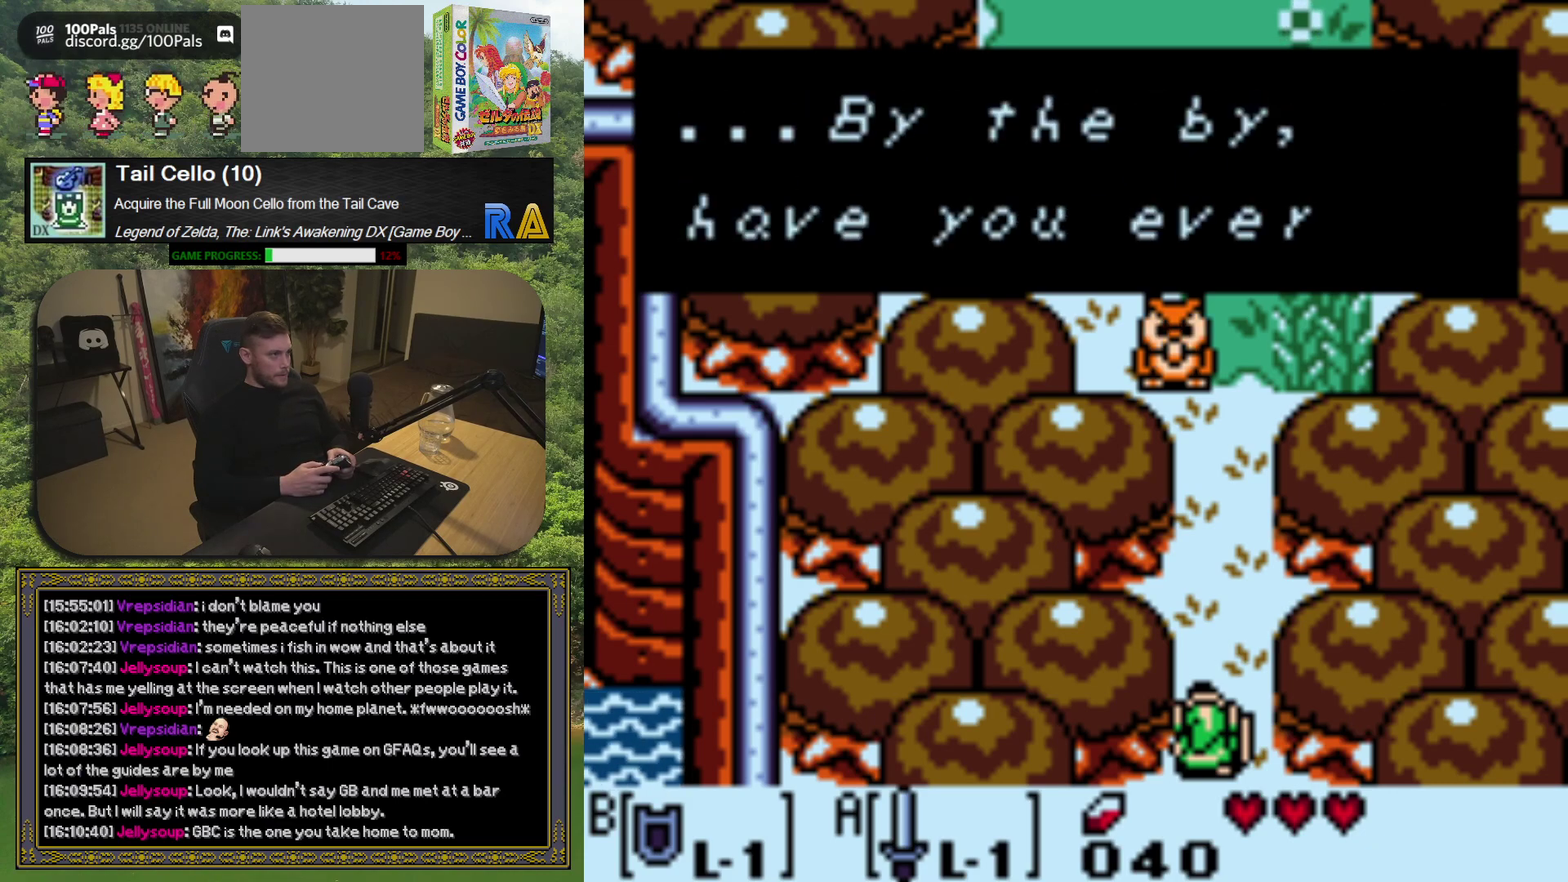
{"buttons": [], "left_stick": "center", "events": [[167, "A", "down"], [300, "A", "up"]]}
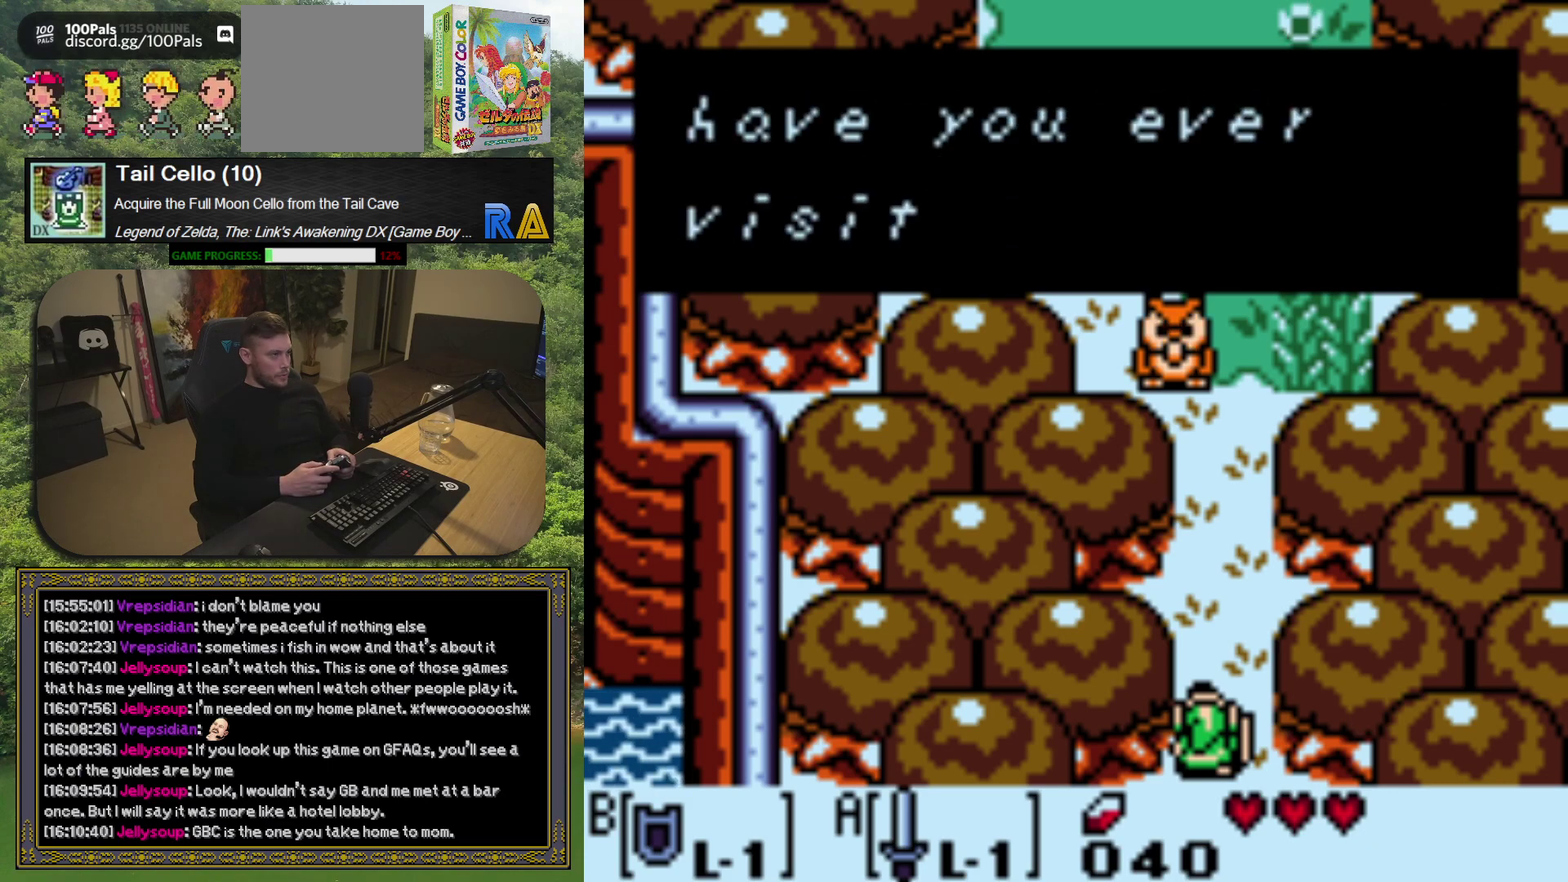
{"buttons": [], "left_stick": "center", "events": []}
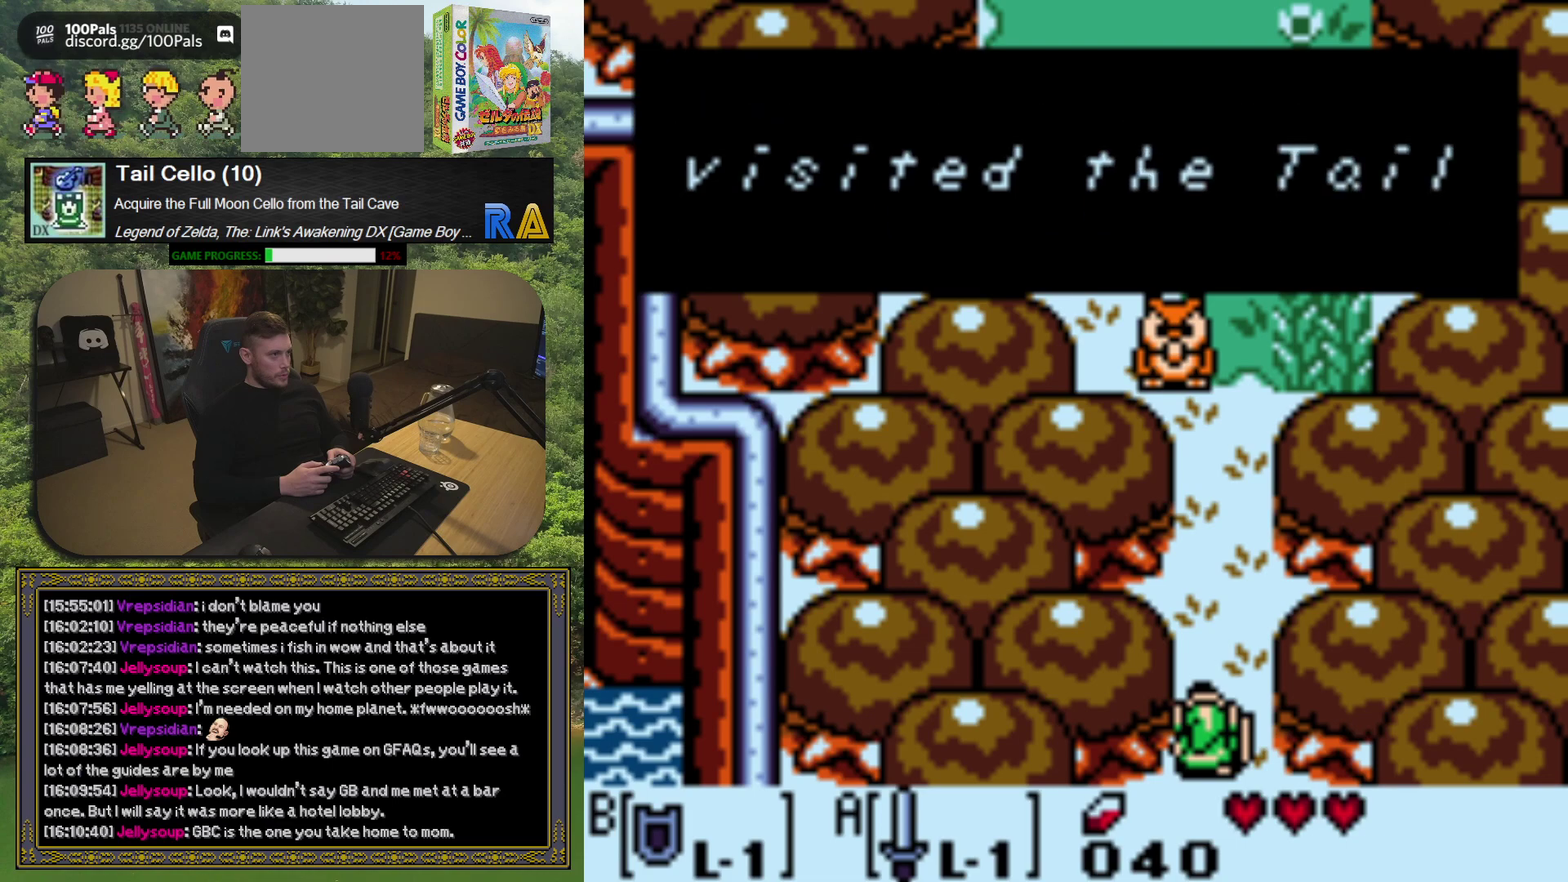
{"buttons": [], "left_stick": "center", "events": []}
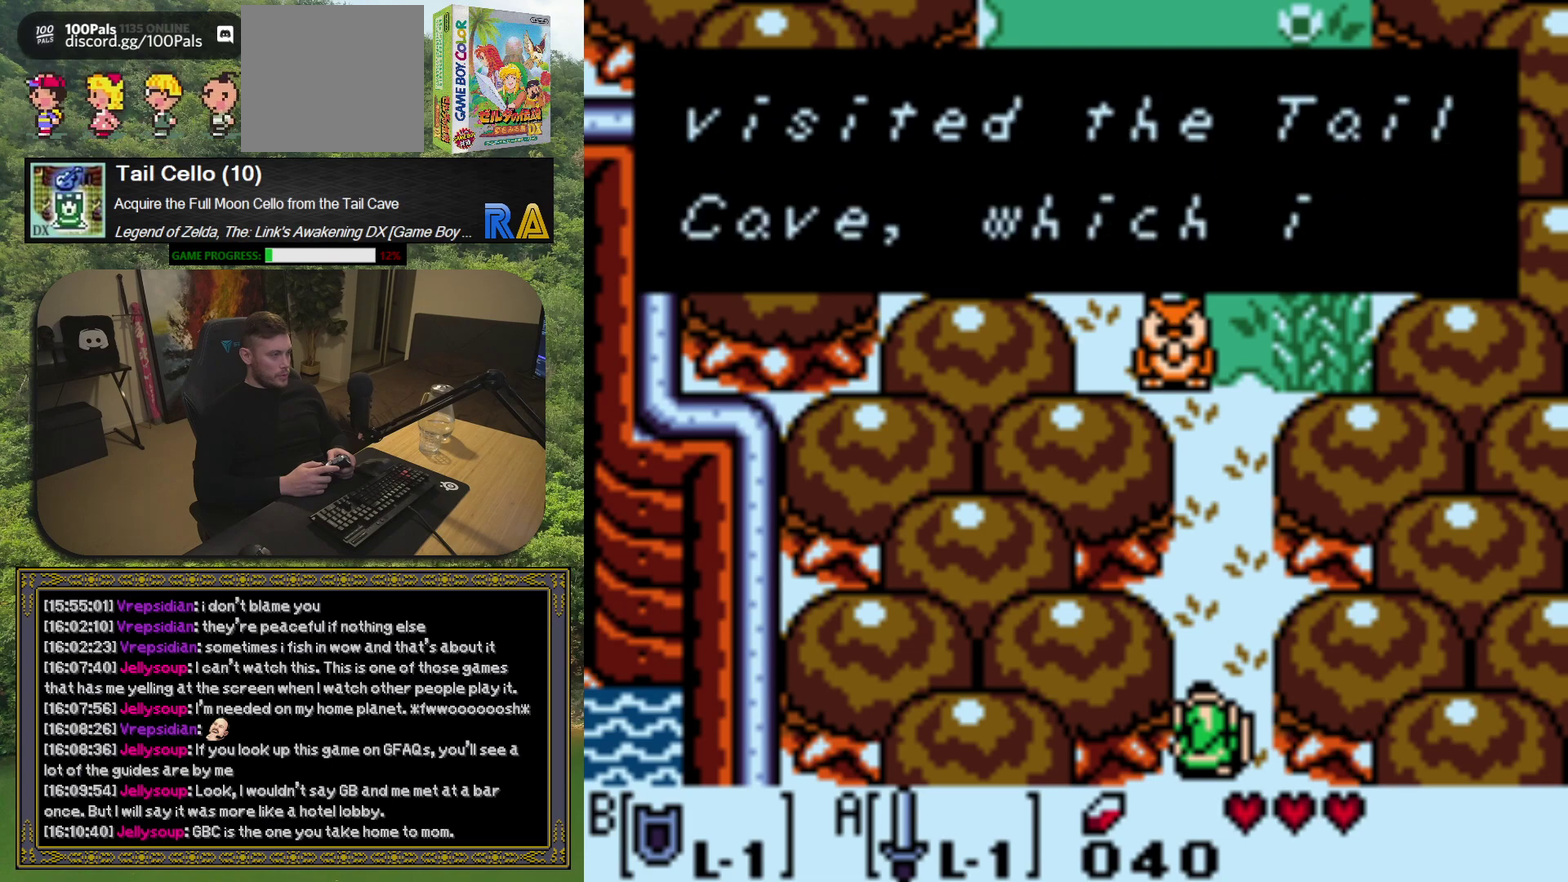
{"buttons": [], "left_stick": "center", "events": [[100, "A", "down"], [217, "A", "up"]]}
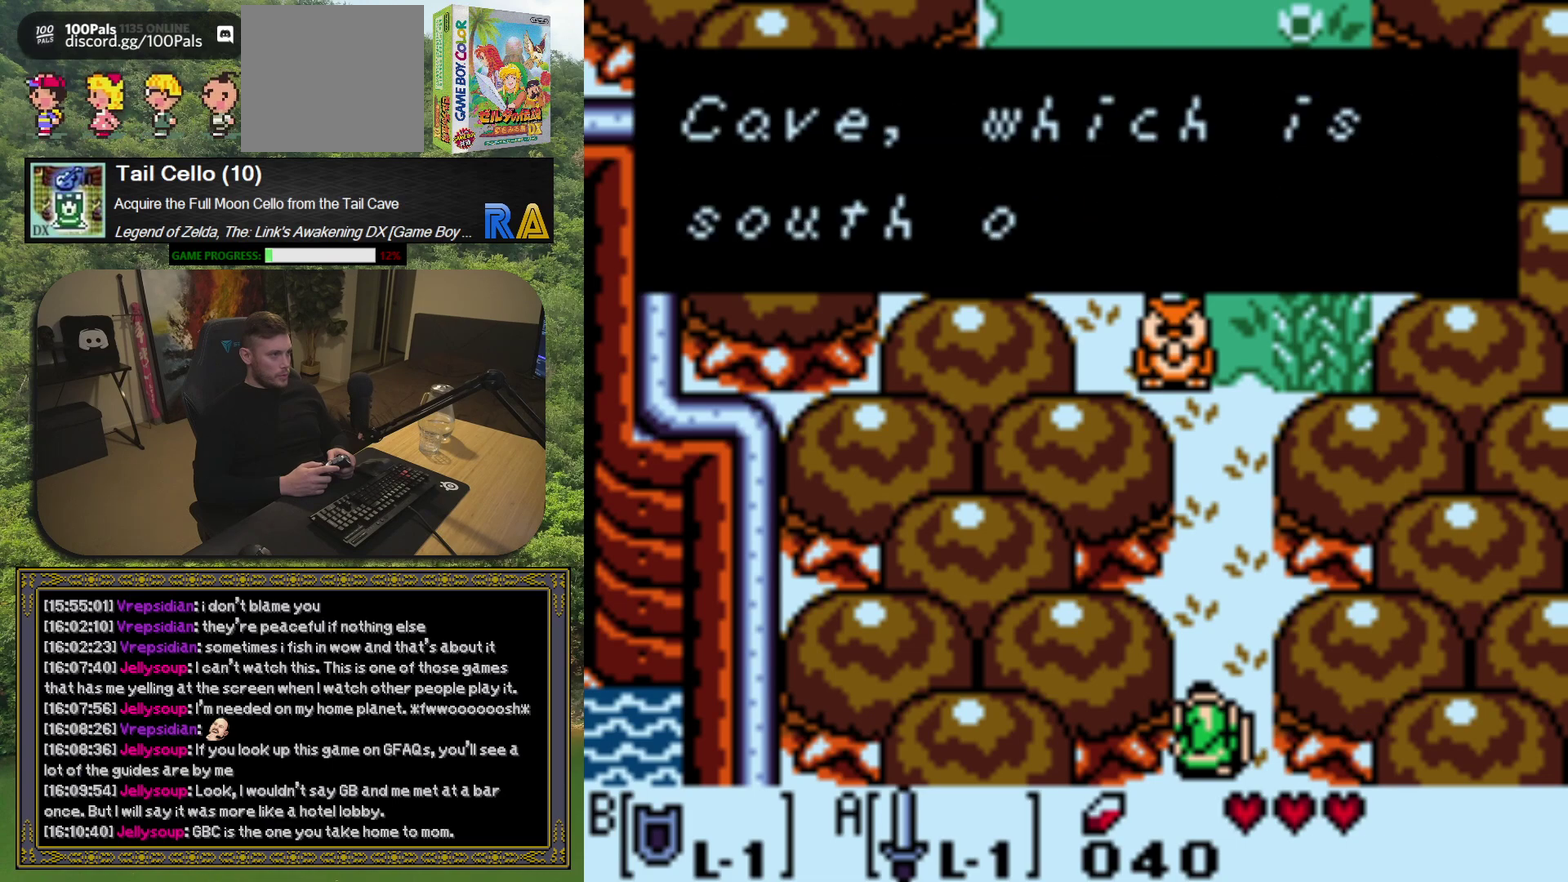
{"buttons": ["A"], "left_stick": "center", "events": [[500, "A", "down"]]}
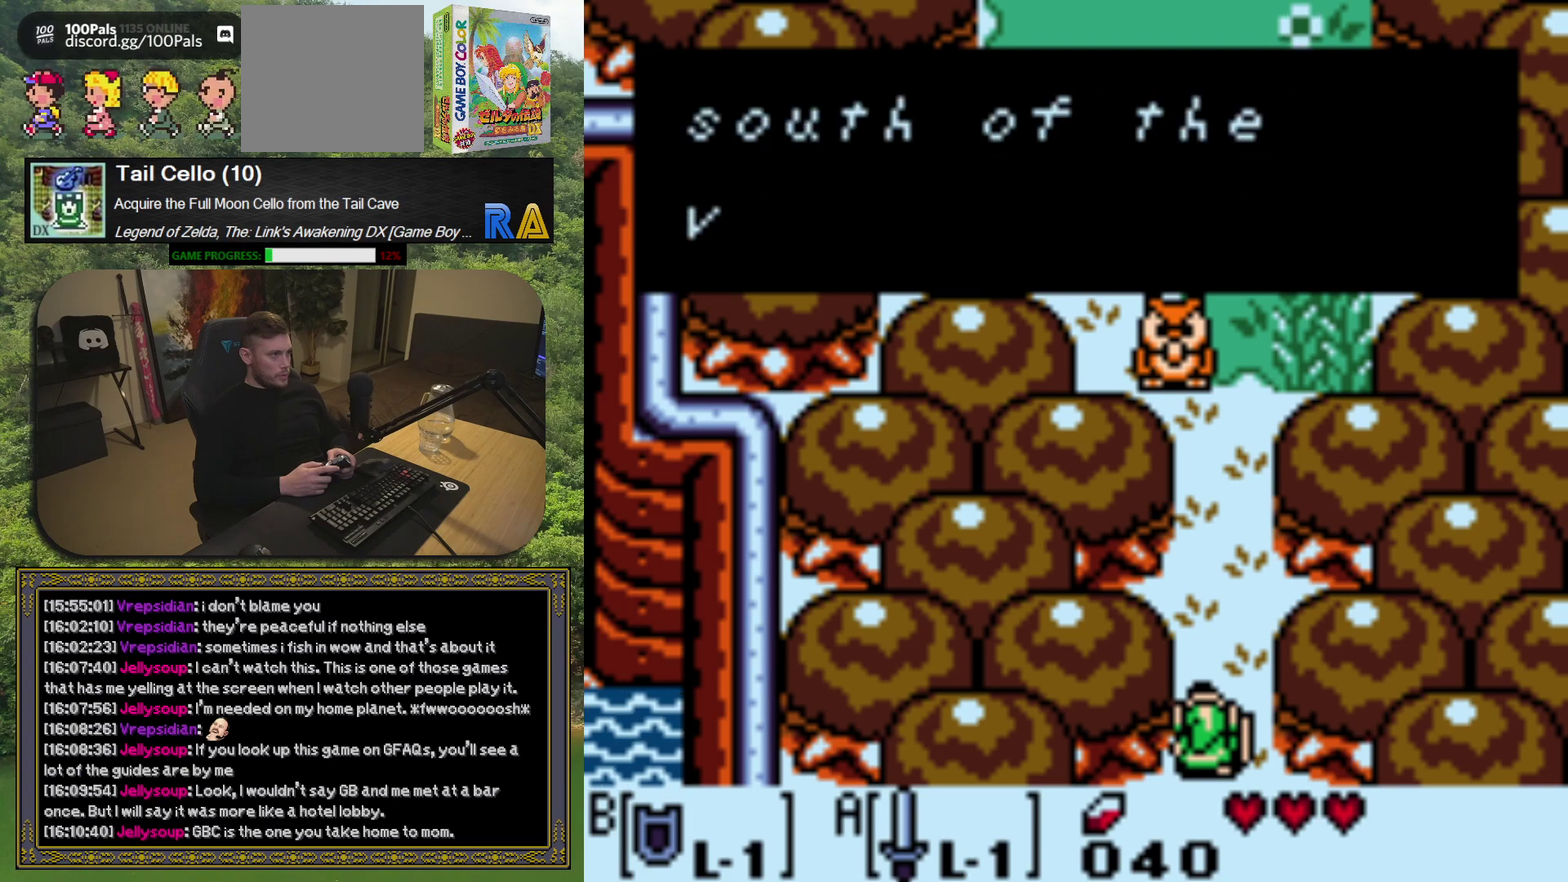
{"buttons": [], "left_stick": "center", "events": [[117, "A", "up"]]}